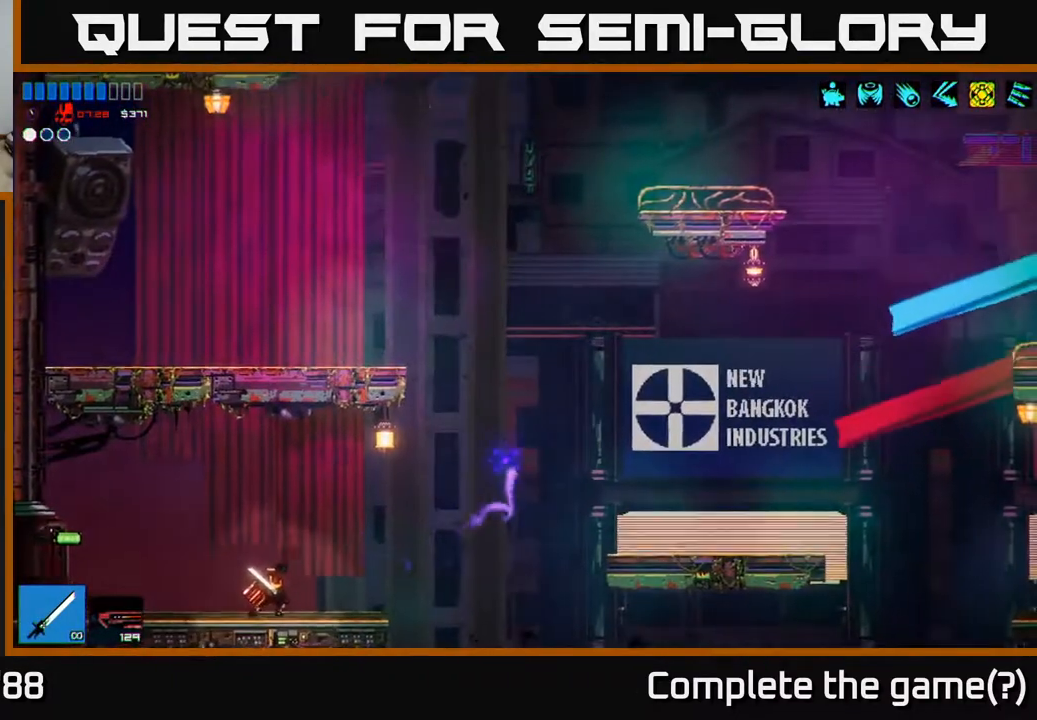
Gameplay with a controller (Xbox layout); each line is a JSON object with the inputs held at the frame after it. "events" lists button and stick changes between this image and that frame as [ms after this image, input, new state], when the widget could be followed in between.
{"buttons": ["A"], "left_stick": "right", "right_stick": "right", "events": [[50, "left_stick", "right"], [117, "right_stick", "right"], [417, "A", "down"]]}
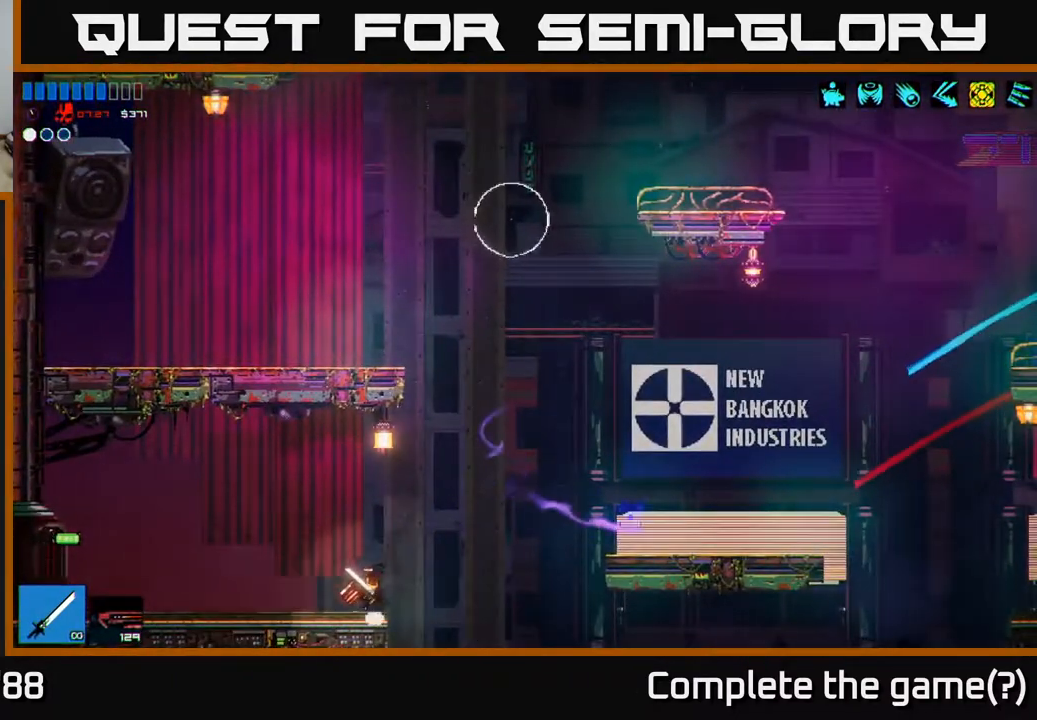
{"buttons": ["A"], "left_stick": "left", "right_stick": "up-right", "events": [[183, "A", "up"], [317, "A", "down"], [333, "left_stick", "left"], [400, "right_stick", "up-right"]]}
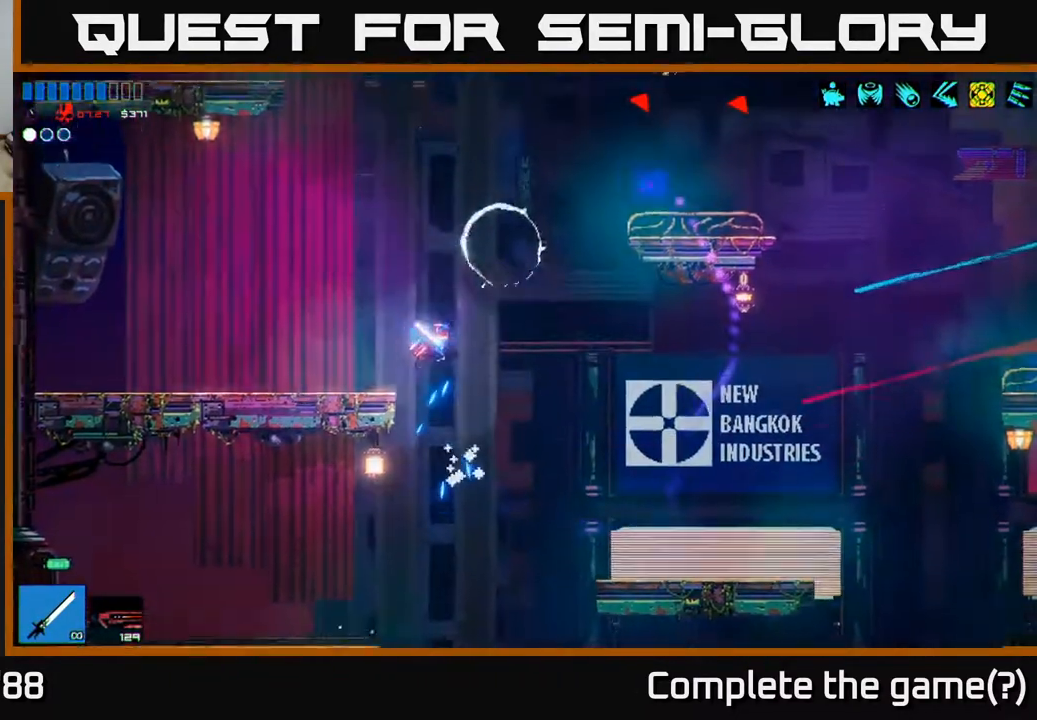
{"buttons": [], "left_stick": "center", "right_stick": "up-right", "events": [[50, "R2", "down"], [117, "A", "up"], [183, "R2", "up"], [467, "left_stick", "center"]]}
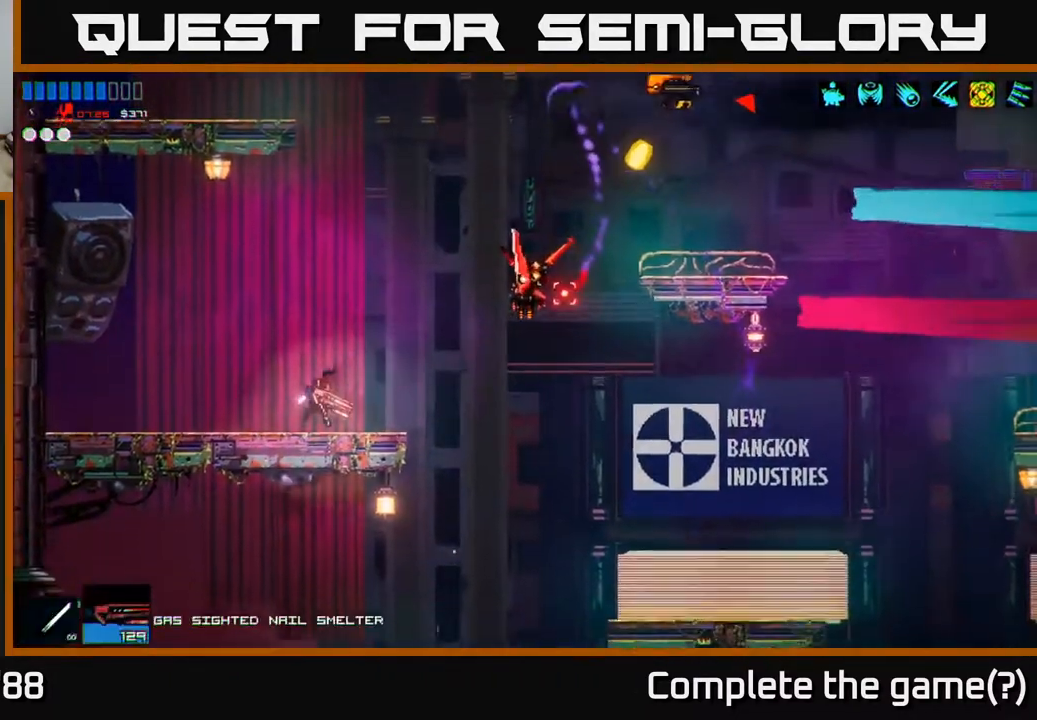
{"buttons": [], "left_stick": "center", "right_stick": "up-right", "events": [[50, "R2", "down"], [117, "left_stick", "left"], [217, "R2", "up"], [233, "left_stick", "center"]]}
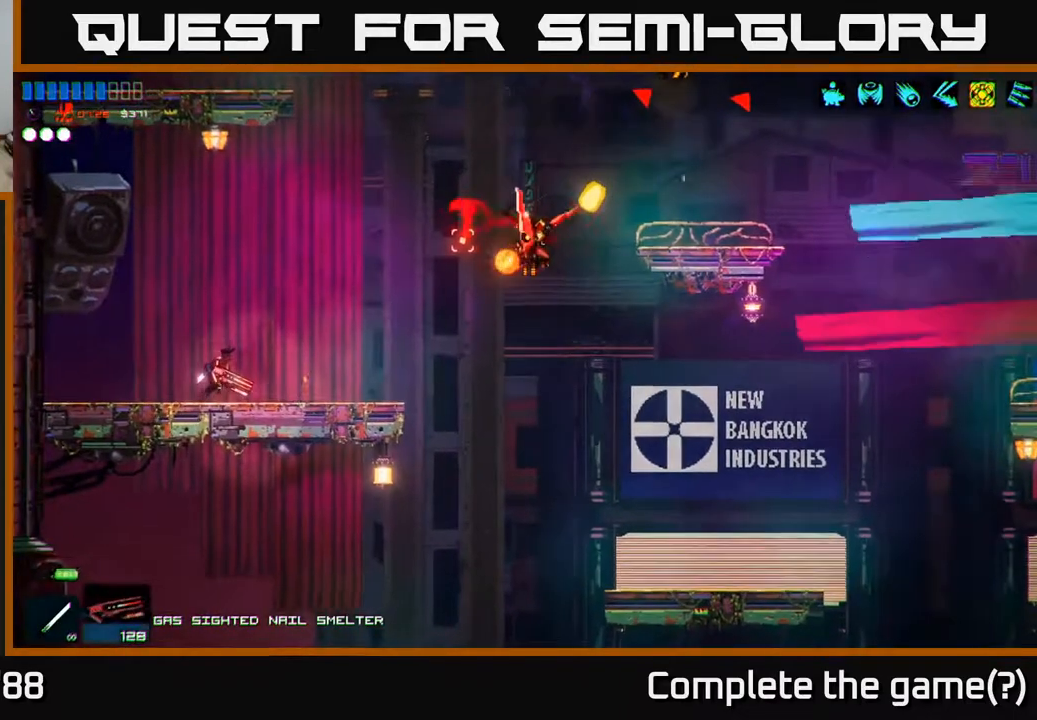
{"buttons": ["R2"], "left_stick": "center", "right_stick": "up-right", "events": [[100, "left_stick", "right"], [167, "R2", "down"], [283, "left_stick", "center"]]}
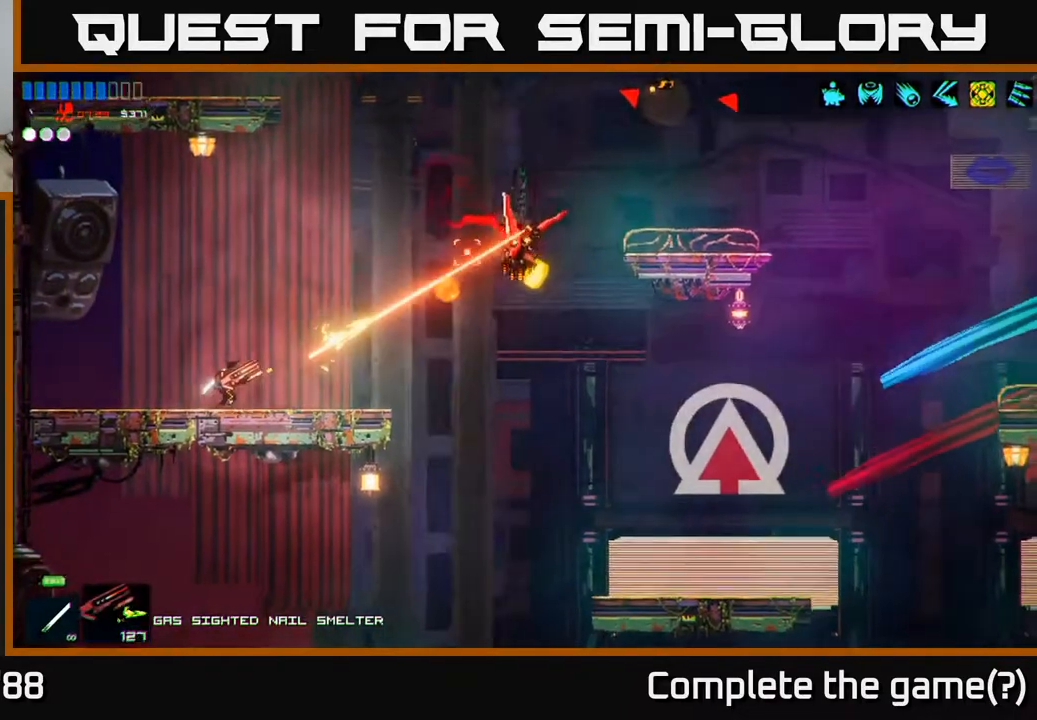
{"buttons": [], "left_stick": "center", "right_stick": "up-right", "events": [[217, "R2", "up"]]}
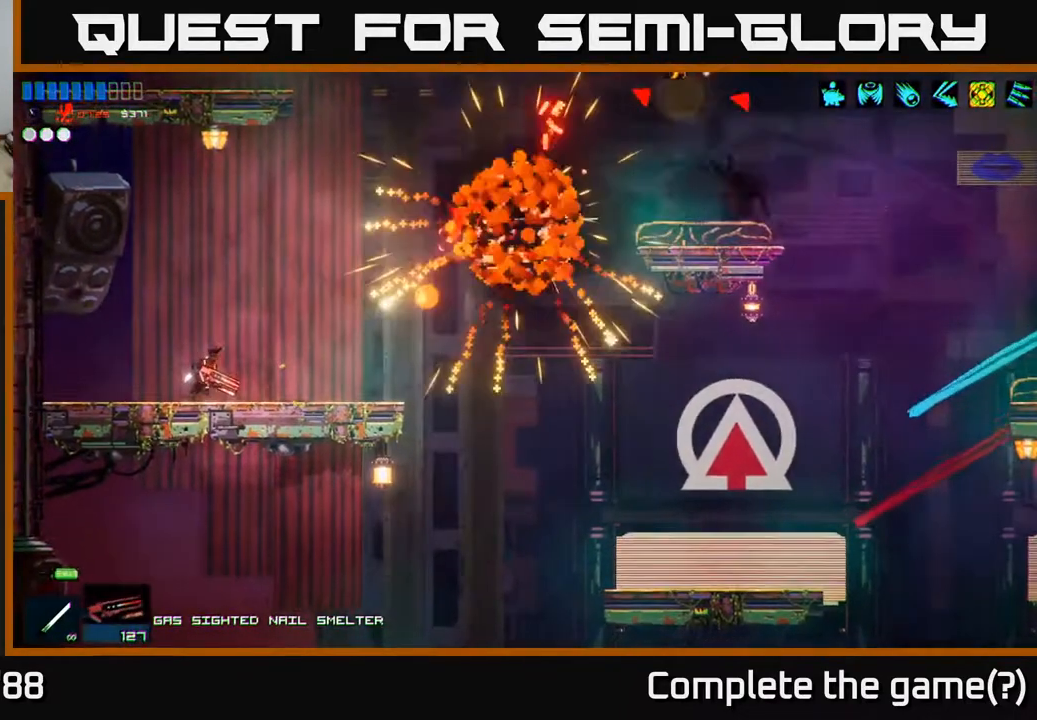
{"buttons": ["R2"], "left_stick": "center", "right_stick": "up-right", "events": [[217, "R2", "down"], [267, "left_stick", "left"], [383, "left_stick", "center"]]}
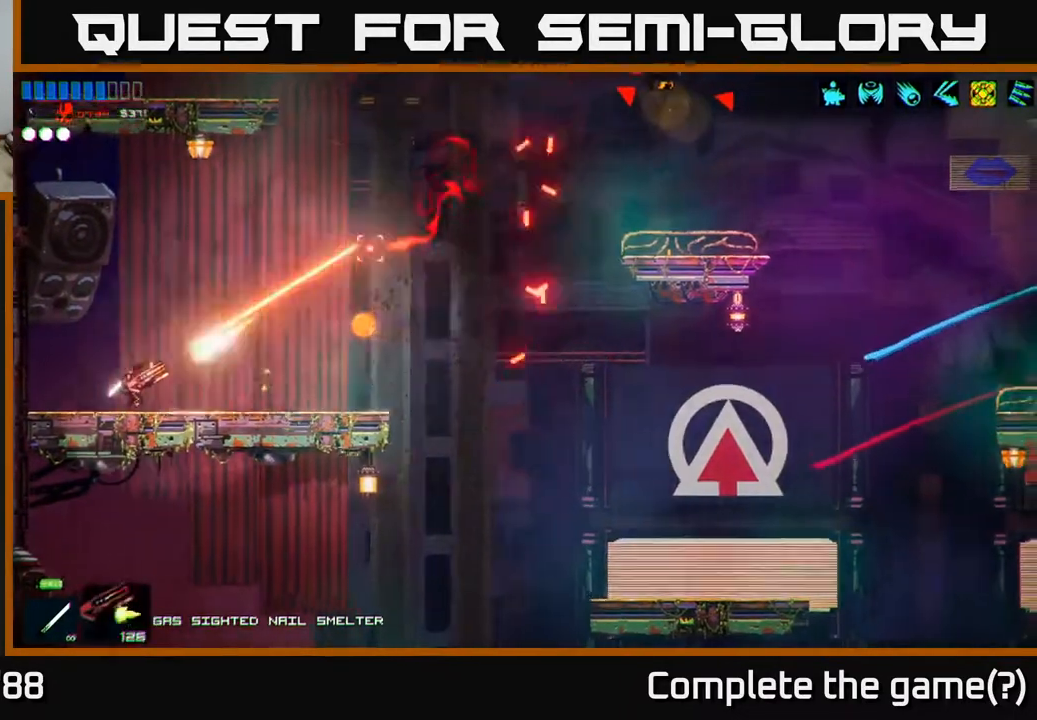
{"buttons": [], "left_stick": "right", "right_stick": "up-right", "events": [[217, "R2", "up"], [500, "left_stick", "right"]]}
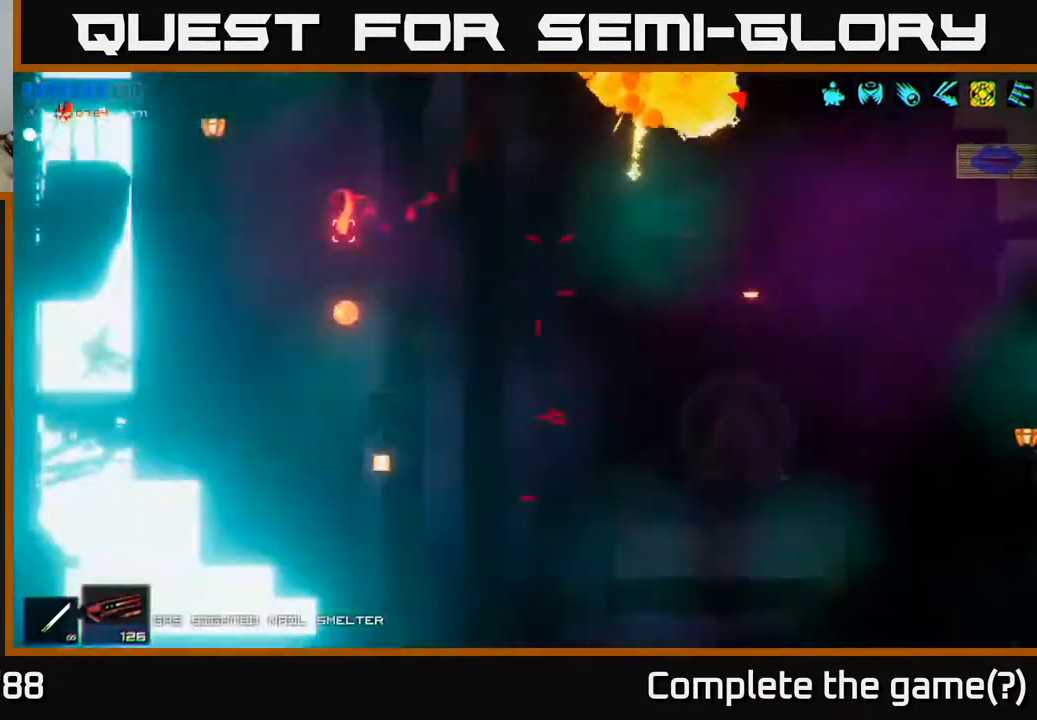
{"buttons": ["A"], "left_stick": "right", "right_stick": "up-right", "events": [[200, "A", "down"]]}
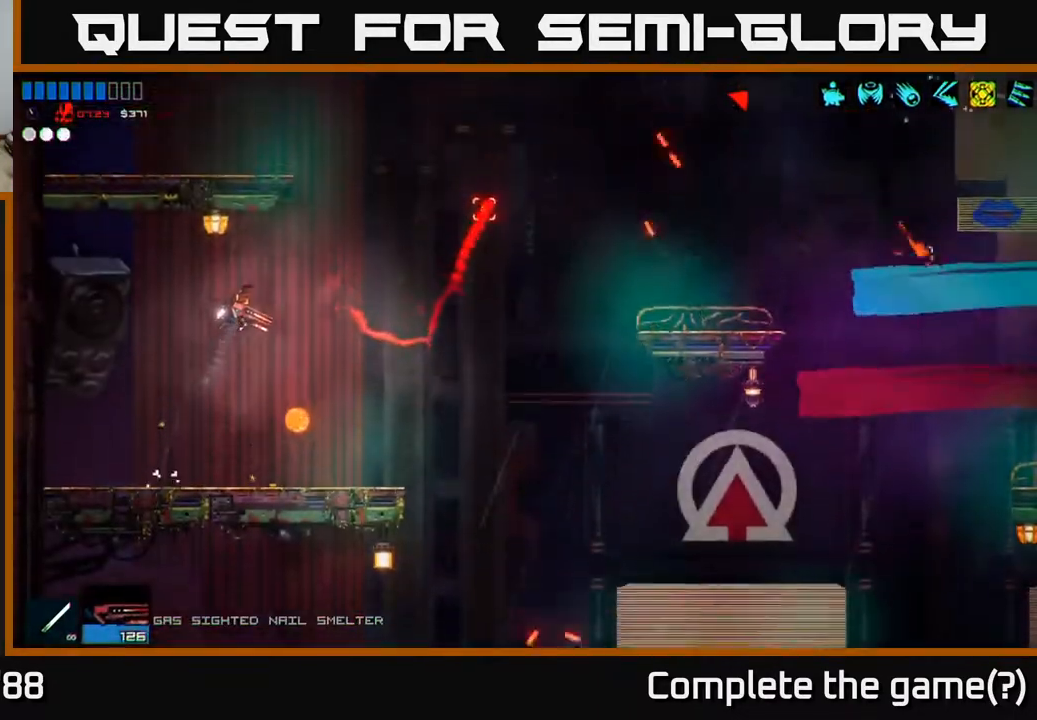
{"buttons": ["A"], "left_stick": "right", "right_stick": "up-right", "events": [[50, "A", "up"], [433, "A", "down"]]}
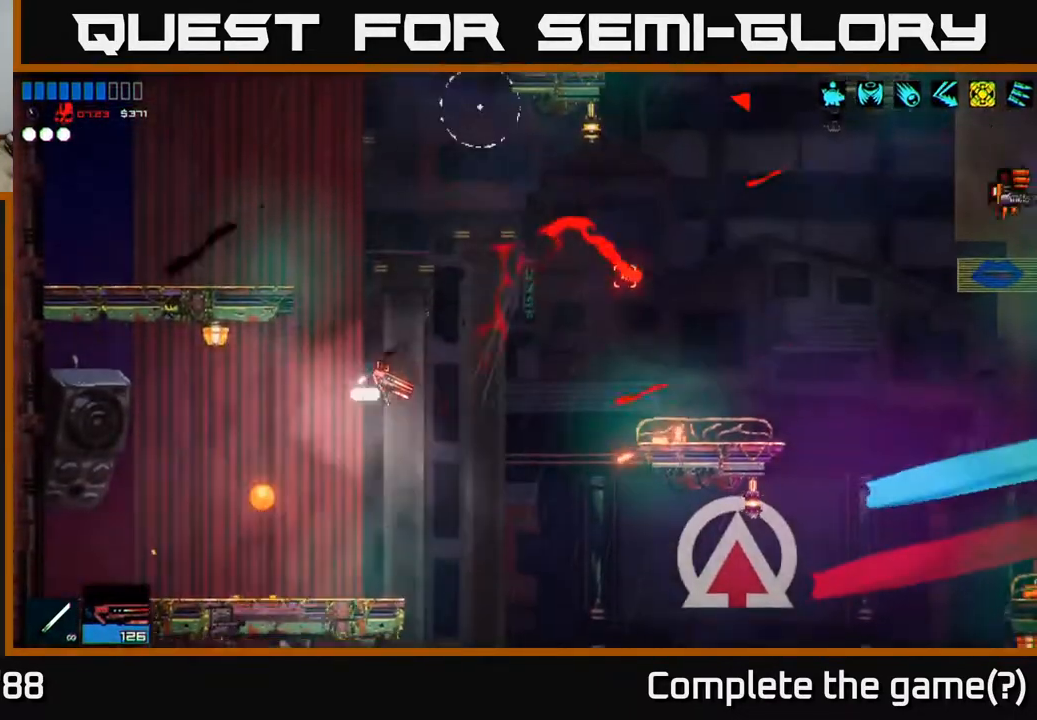
{"buttons": [], "left_stick": "up-right", "right_stick": "up-right", "events": [[300, "A", "up"], [417, "left_stick", "up-right"]]}
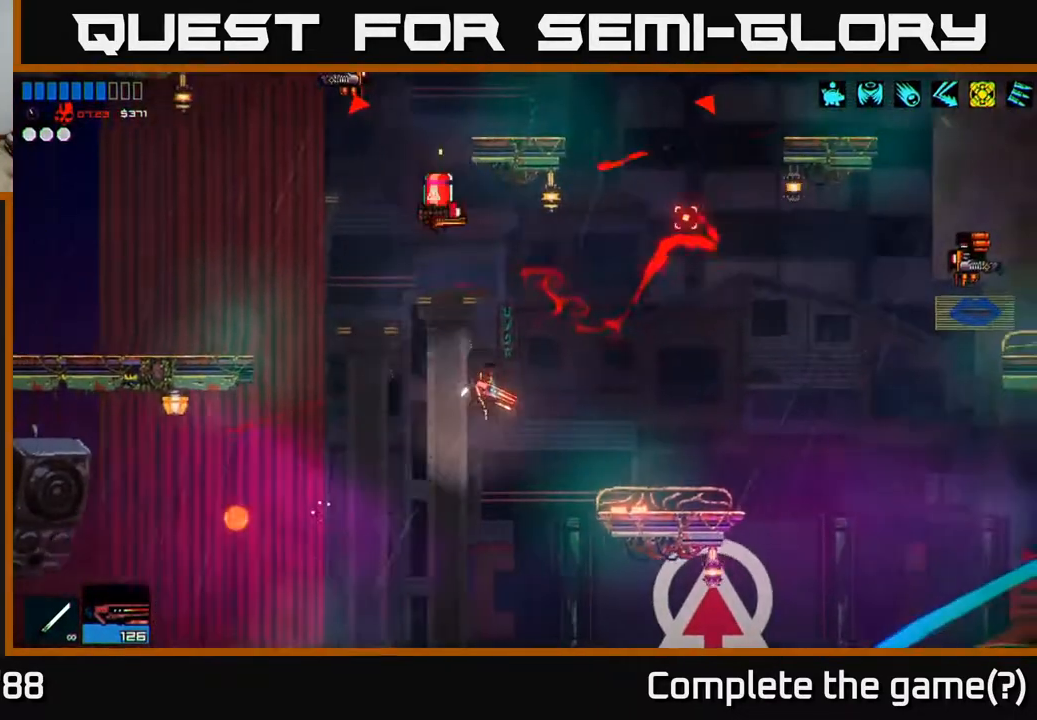
{"buttons": [], "left_stick": "up-left", "right_stick": "up", "events": [[33, "L1", "down"], [150, "L1", "up"], [383, "left_stick", "up-left"], [433, "right_stick", "up"]]}
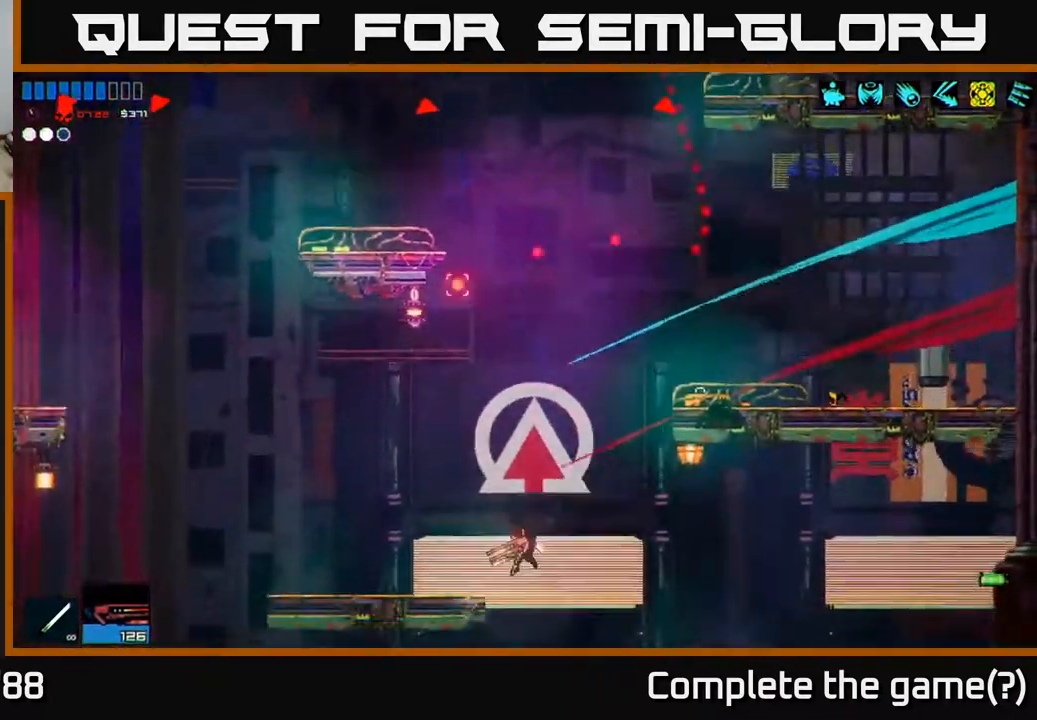
{"buttons": [], "left_stick": "up-left", "right_stick": "up", "events": [[67, "A", "down"], [67, "left_stick", "up"], [83, "L1", "down"], [167, "A", "up"], [250, "L1", "up"], [317, "L1", "down"], [400, "L1", "up"], [433, "left_stick", "up-left"]]}
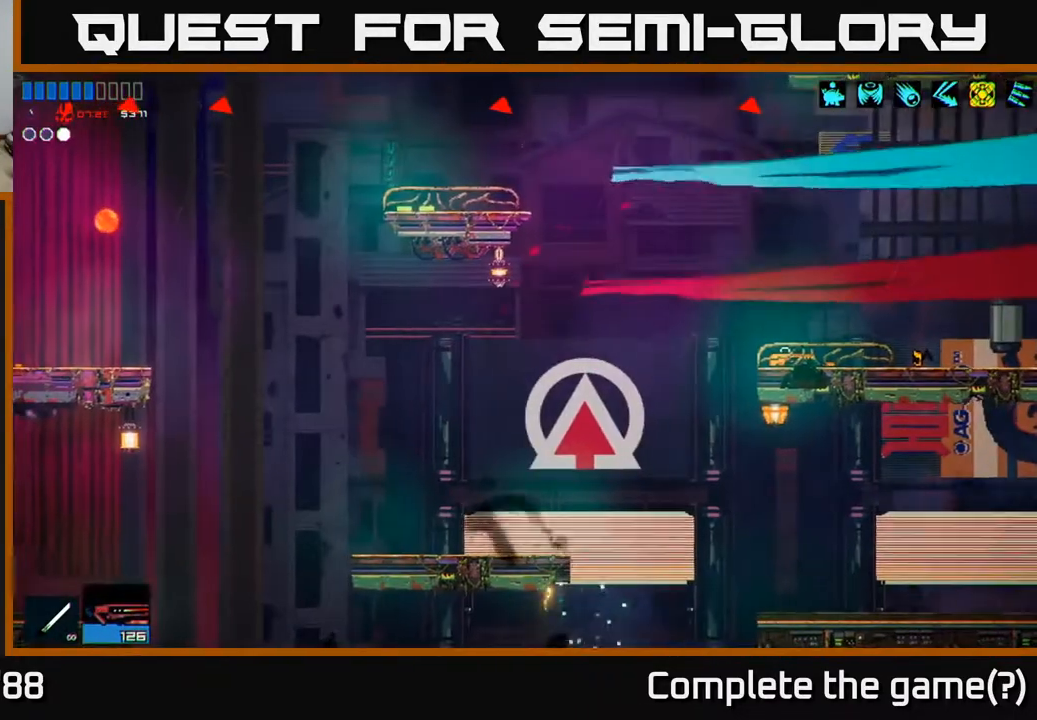
{"buttons": [], "left_stick": "center", "right_stick": "up", "events": [[50, "left_stick", "center"]]}
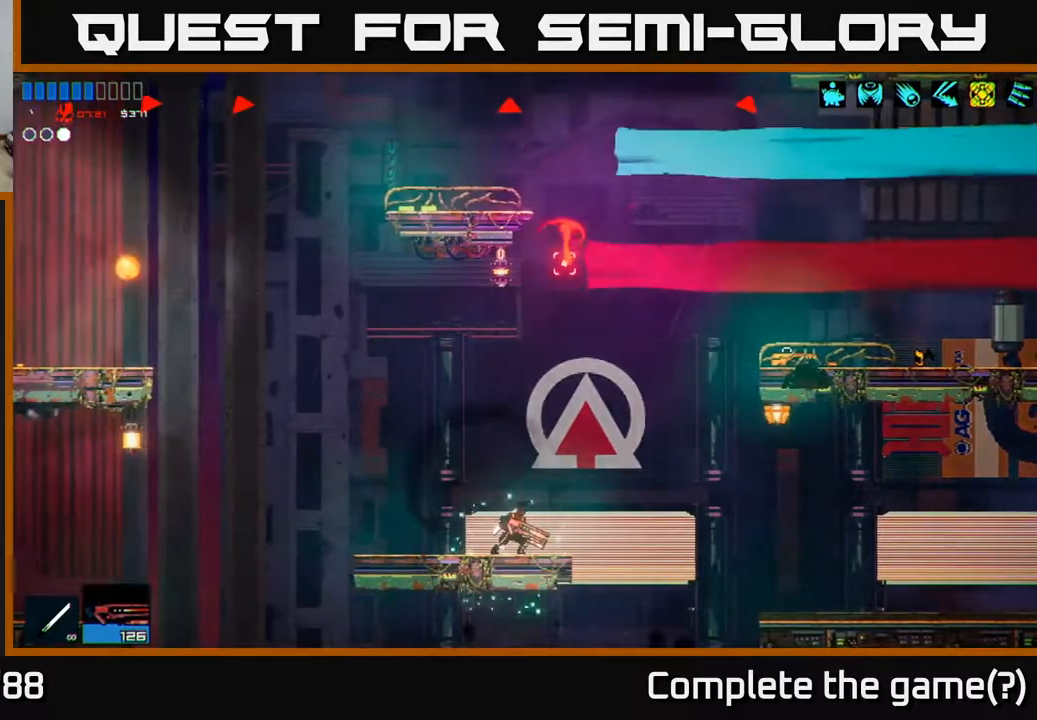
{"buttons": ["A"], "left_stick": "right", "right_stick": "up", "events": [[183, "left_stick", "right"], [367, "A", "down"]]}
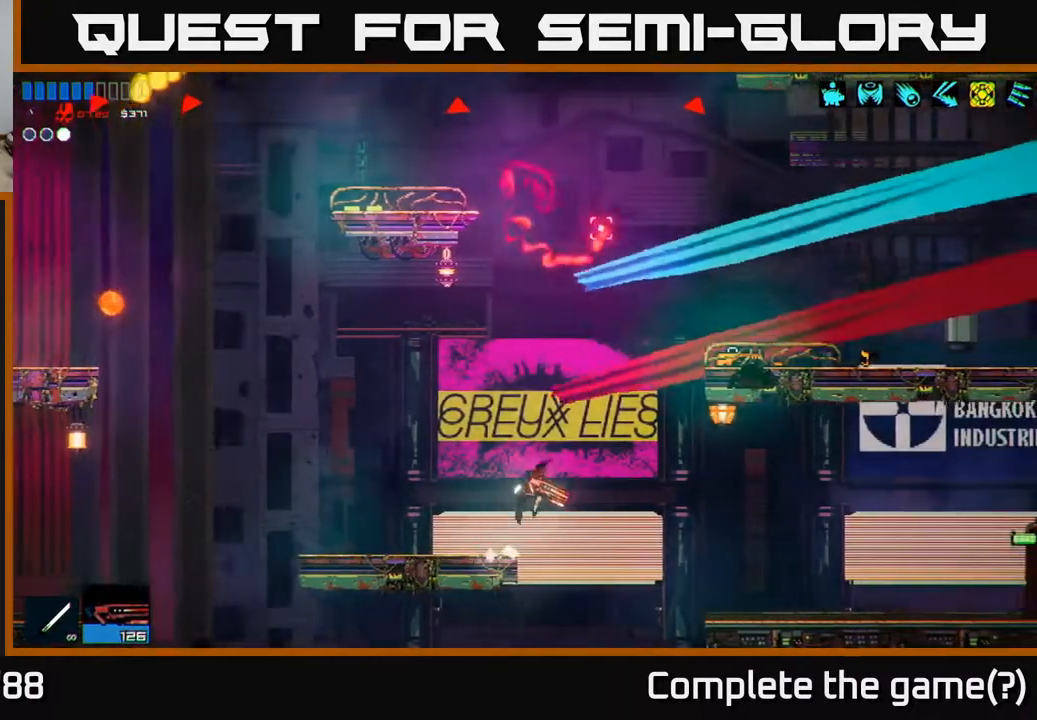
{"buttons": ["A"], "left_stick": "right", "right_stick": "up-right", "events": [[117, "A", "up"], [167, "R2", "down"], [300, "R2", "up"], [350, "A", "down"], [500, "right_stick", "up-right"]]}
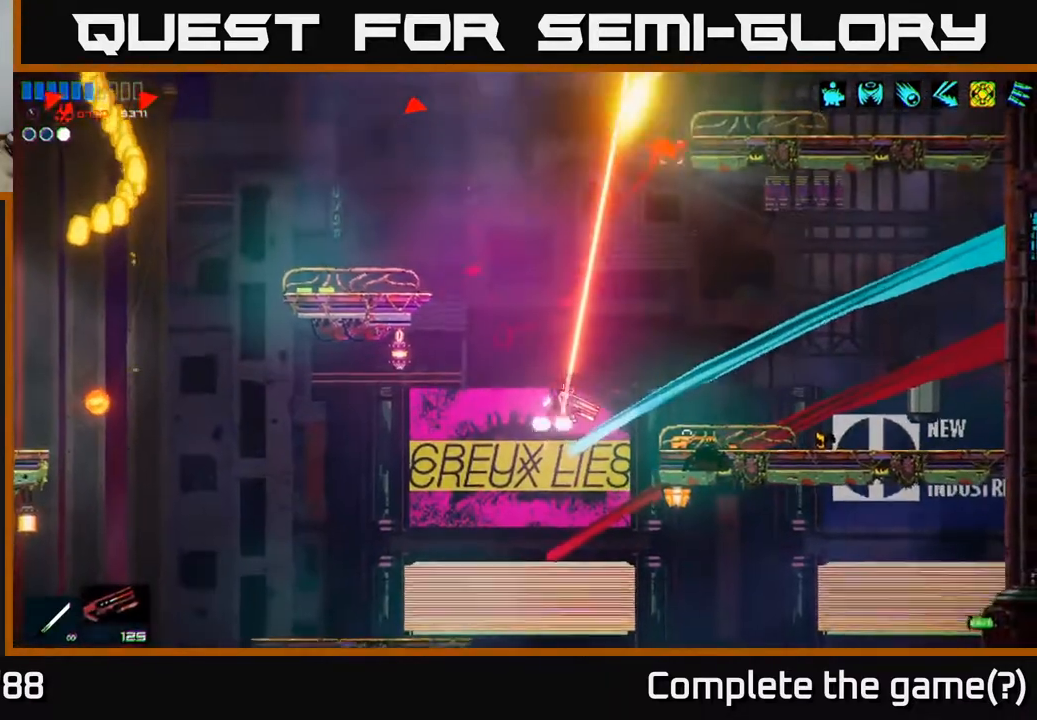
{"buttons": ["R2"], "left_stick": "right", "right_stick": "up-left", "events": [[117, "A", "up"], [300, "right_stick", "up-left"], [417, "R2", "down"]]}
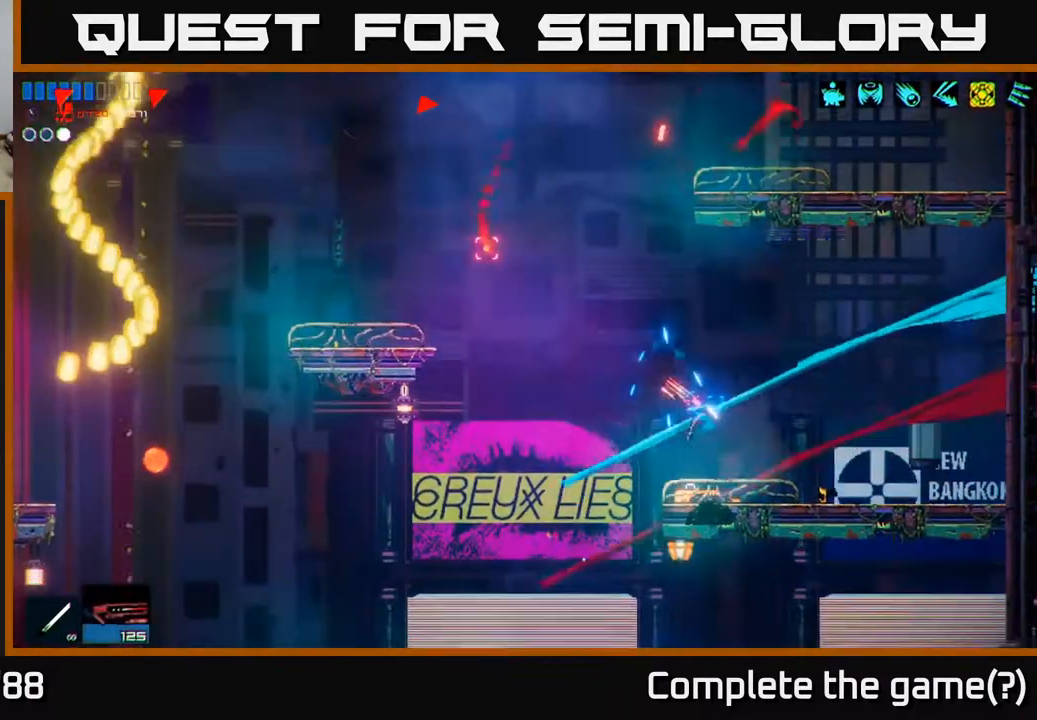
{"buttons": [], "left_stick": "left", "right_stick": "up-left", "events": [[217, "left_stick", "center"], [317, "R2", "up"], [450, "left_stick", "left"]]}
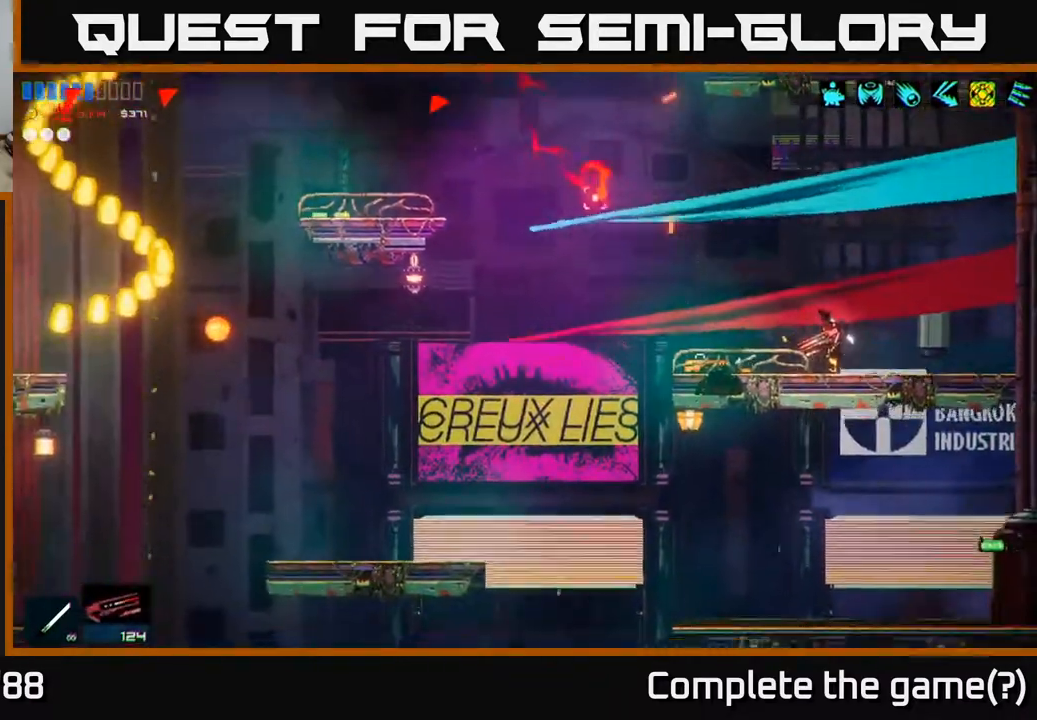
{"buttons": [], "left_stick": "center", "right_stick": "up-left", "events": [[200, "left_stick", "center"]]}
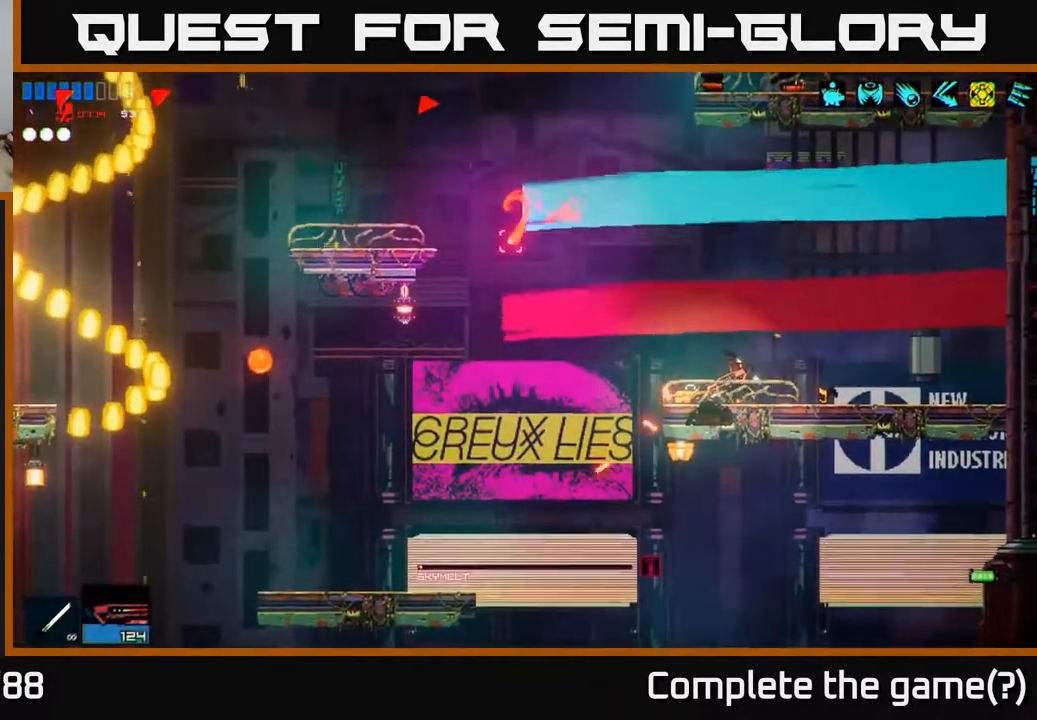
{"buttons": [], "left_stick": "center", "right_stick": "up-left", "events": [[33, "R2", "down"], [383, "R2", "up"]]}
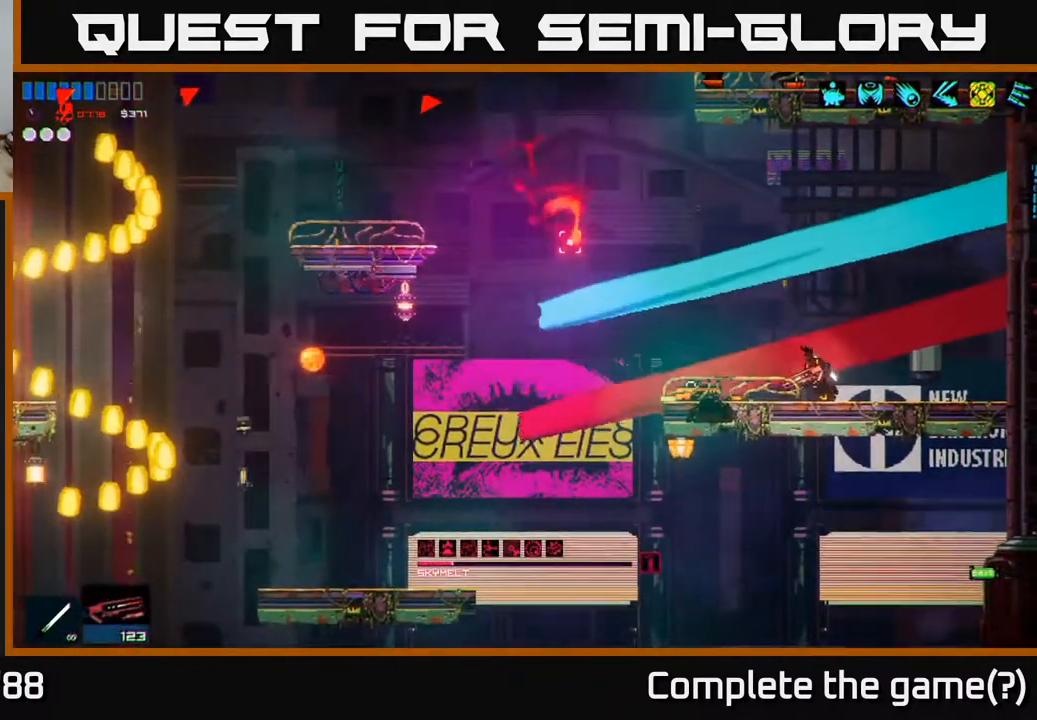
{"buttons": ["R2"], "left_stick": "center", "right_stick": "up-left", "events": [[117, "left_stick", "left"], [183, "left_stick", "center"], [250, "R2", "down"]]}
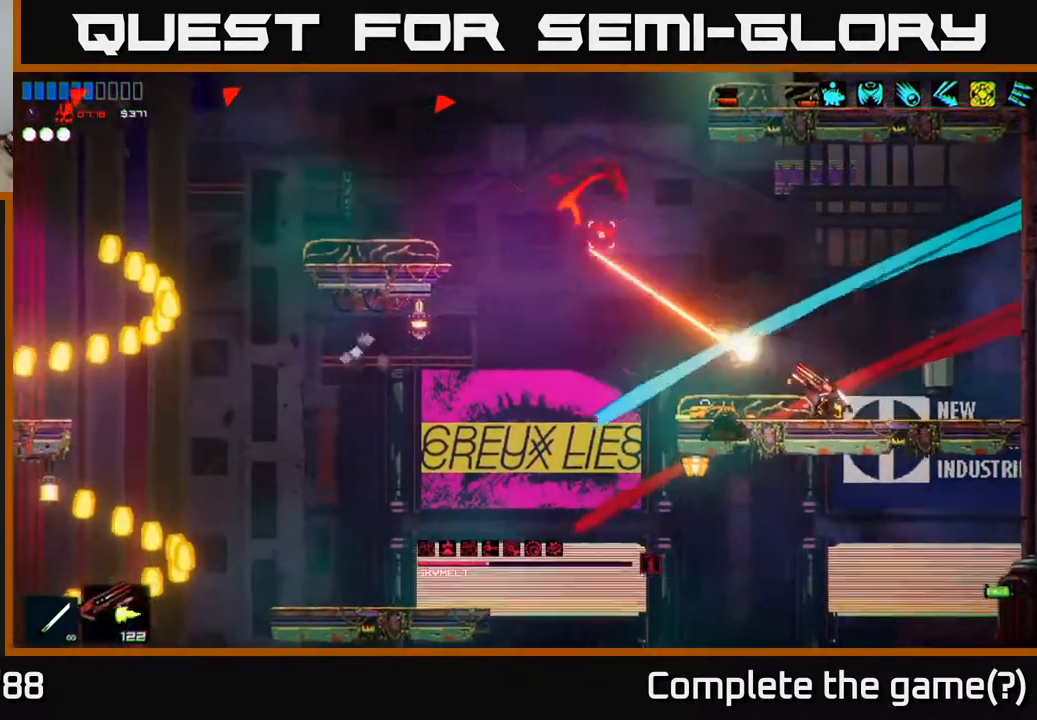
{"buttons": [], "left_stick": "center", "right_stick": "up-left", "events": [[250, "R2", "up"]]}
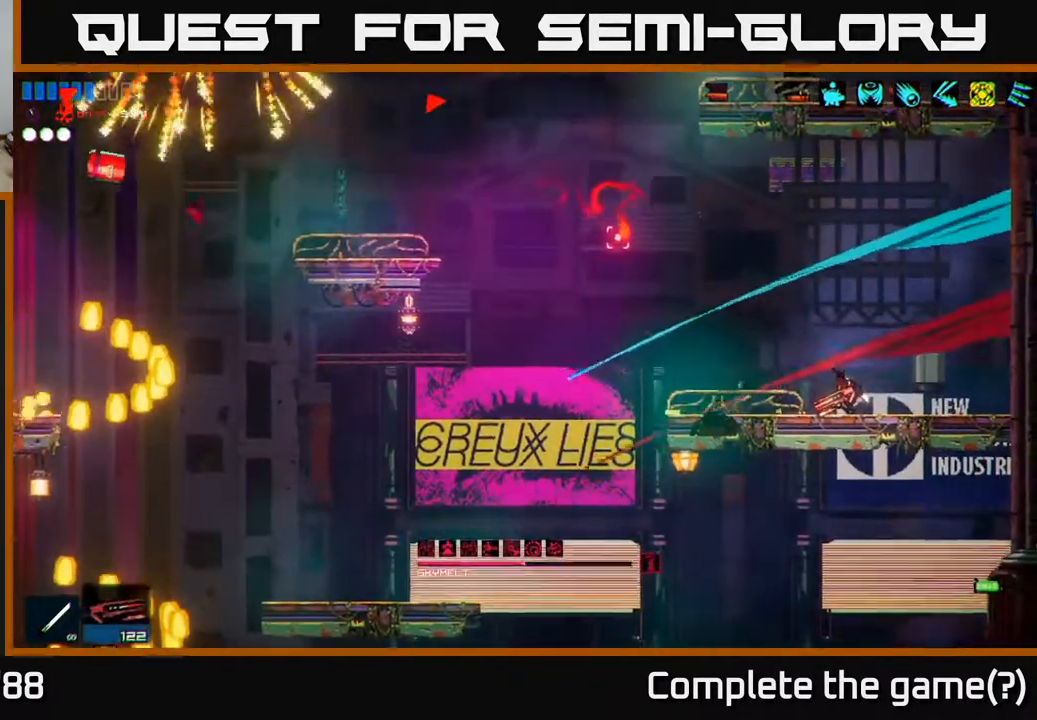
{"buttons": ["R2"], "left_stick": "center", "right_stick": "up-left", "events": [[250, "R2", "down"]]}
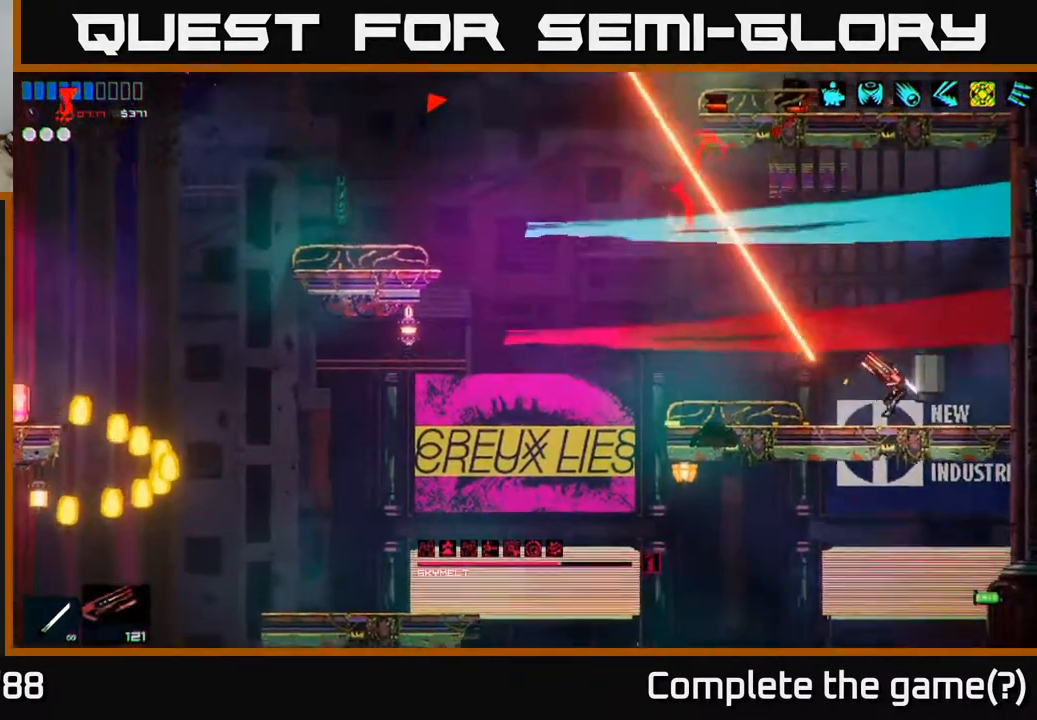
{"buttons": [], "left_stick": "left", "right_stick": "up-left", "events": [[133, "R2", "up"], [417, "left_stick", "left"]]}
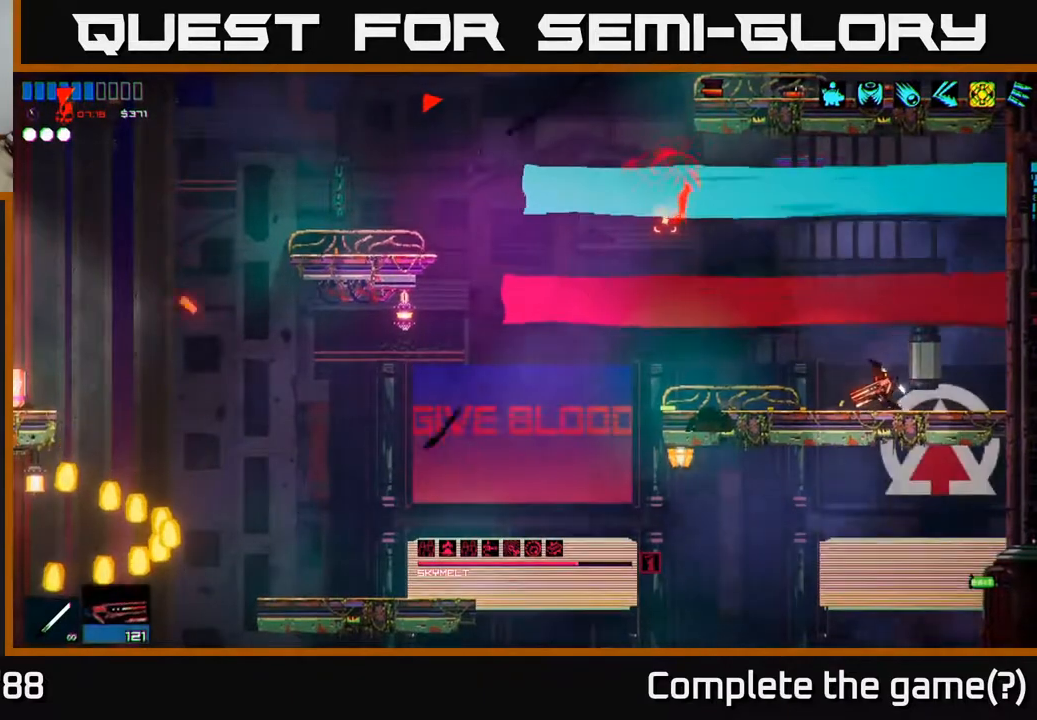
{"buttons": ["R2"], "left_stick": "center", "right_stick": "up-left", "events": [[50, "R2", "down"], [100, "left_stick", "center"]]}
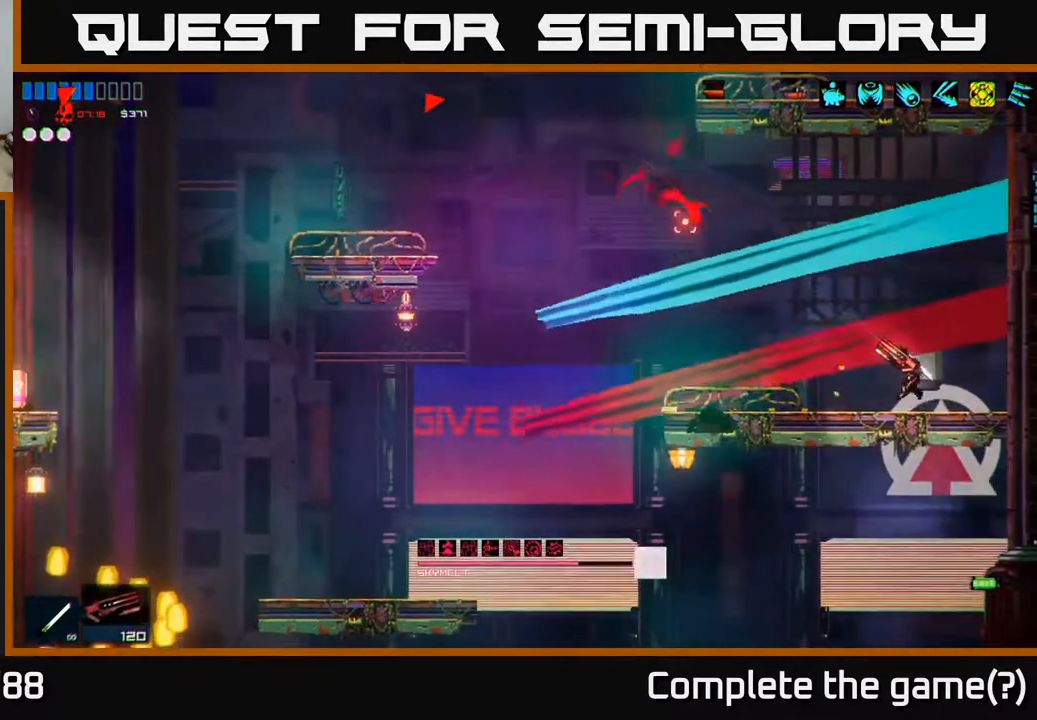
{"buttons": ["R2"], "left_stick": "center", "right_stick": "up-left", "events": [[17, "R2", "up"], [250, "left_stick", "left"], [417, "left_stick", "center"], [433, "R2", "down"]]}
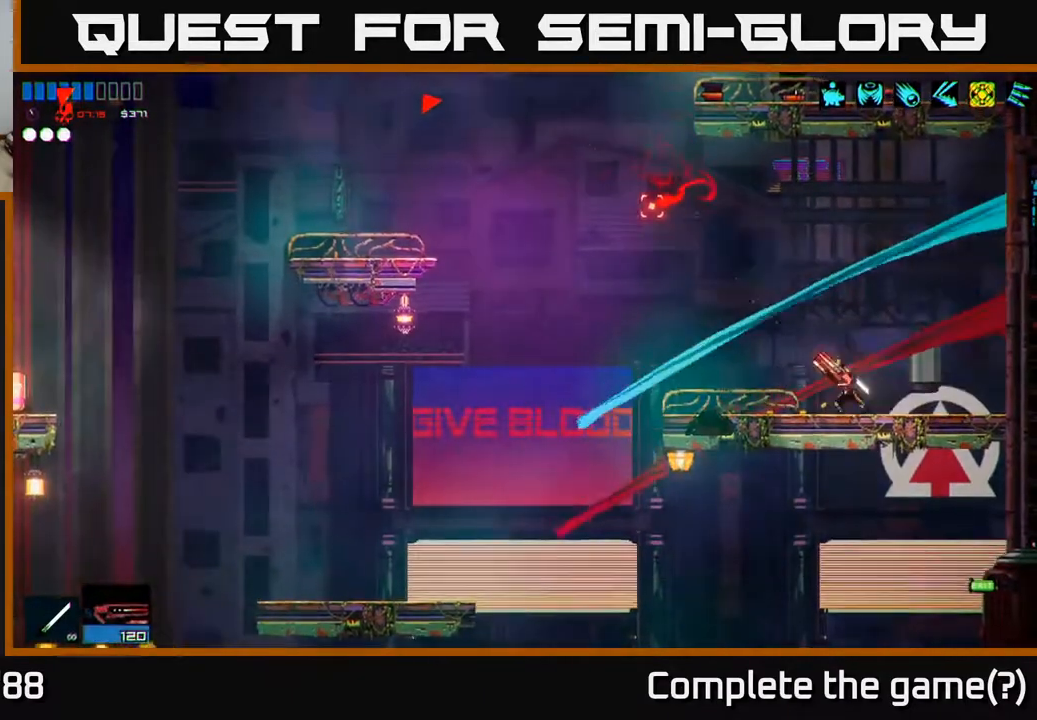
{"buttons": [], "left_stick": "left", "right_stick": "up-left", "events": [[367, "R2", "up"], [417, "left_stick", "left"]]}
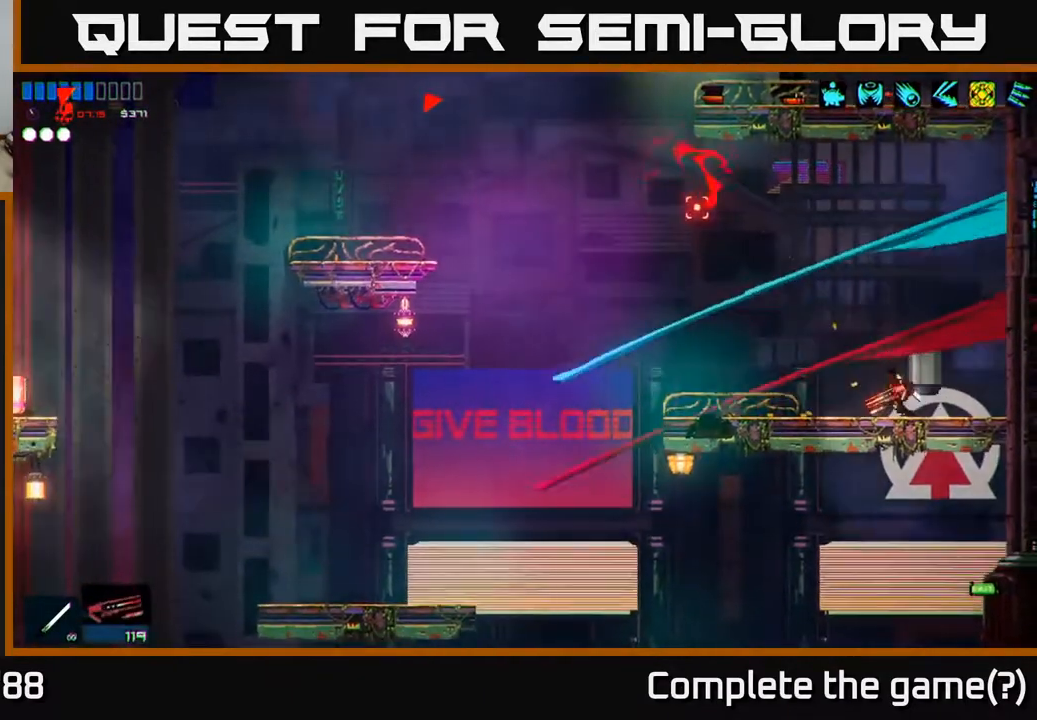
{"buttons": [], "left_stick": "left", "right_stick": "up-left", "events": [[267, "A", "down"], [500, "A", "up"]]}
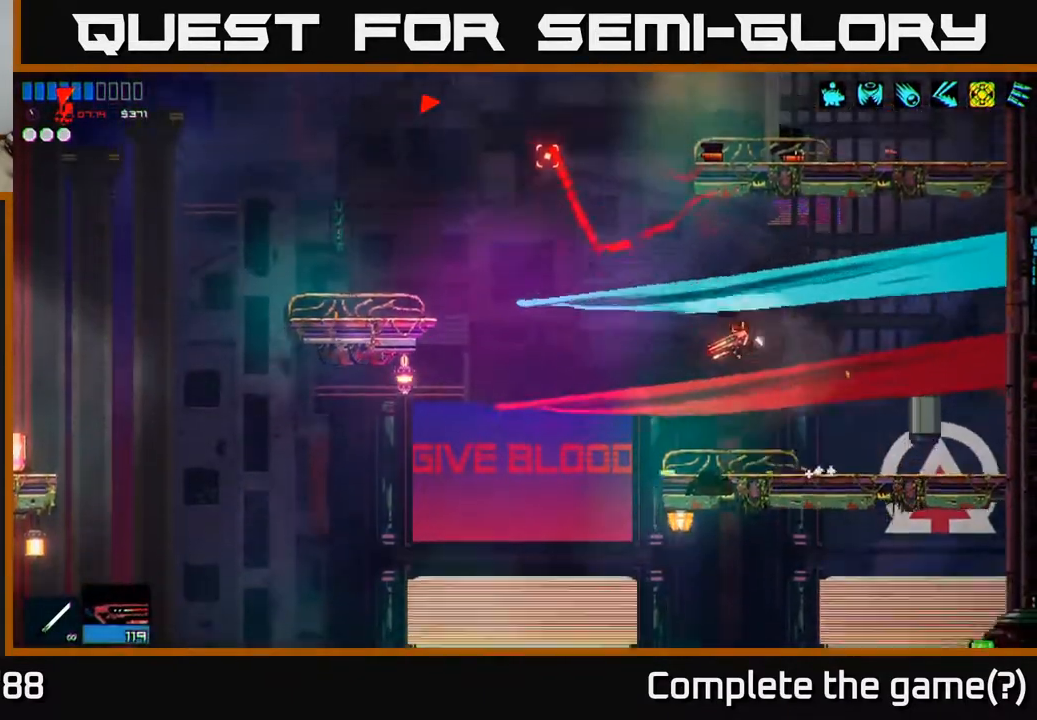
{"buttons": ["A"], "left_stick": "left", "right_stick": "up-left", "events": [[133, "A", "down"], [183, "R2", "down"], [283, "A", "up"], [400, "R2", "up"], [483, "A", "down"]]}